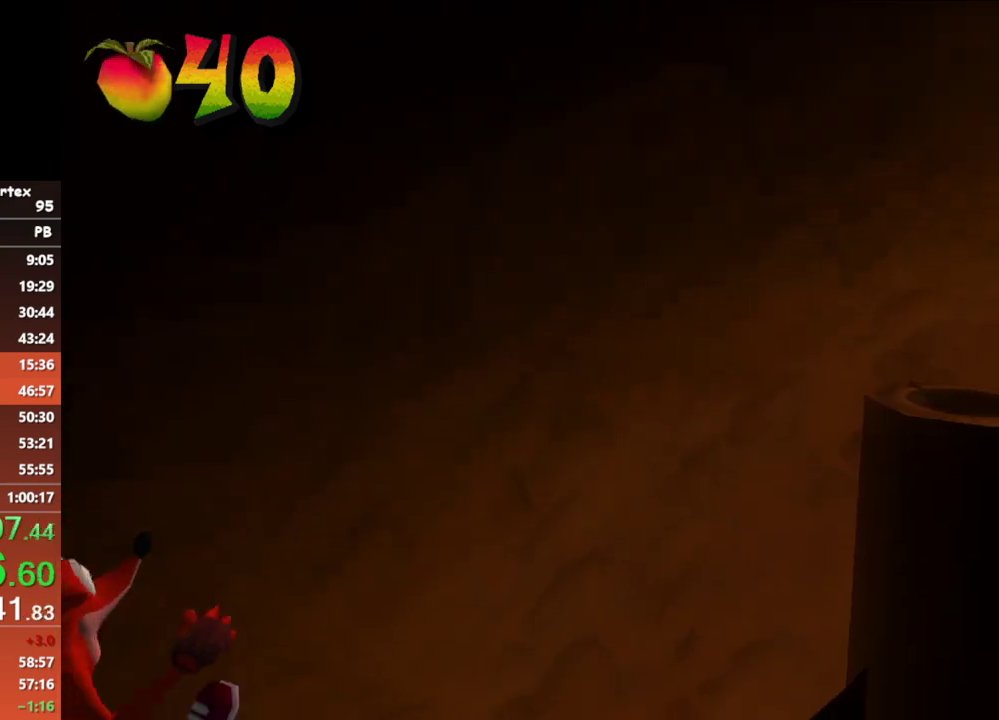
Gameplay with a controller (Xbox layout); each line is a JSON object with the inputs held at the frame after it. "events" lists button and stick changes between this image and that frame as [ms after this image, input, new state], when the widget could be followed in between. Not read: R3 right_stick.
{"buttons": [], "left_stick": "up-right", "events": [[33, "B", "up"], [217, "B", "down"], [300, "left_stick", "up-right"], [450, "B", "up"]]}
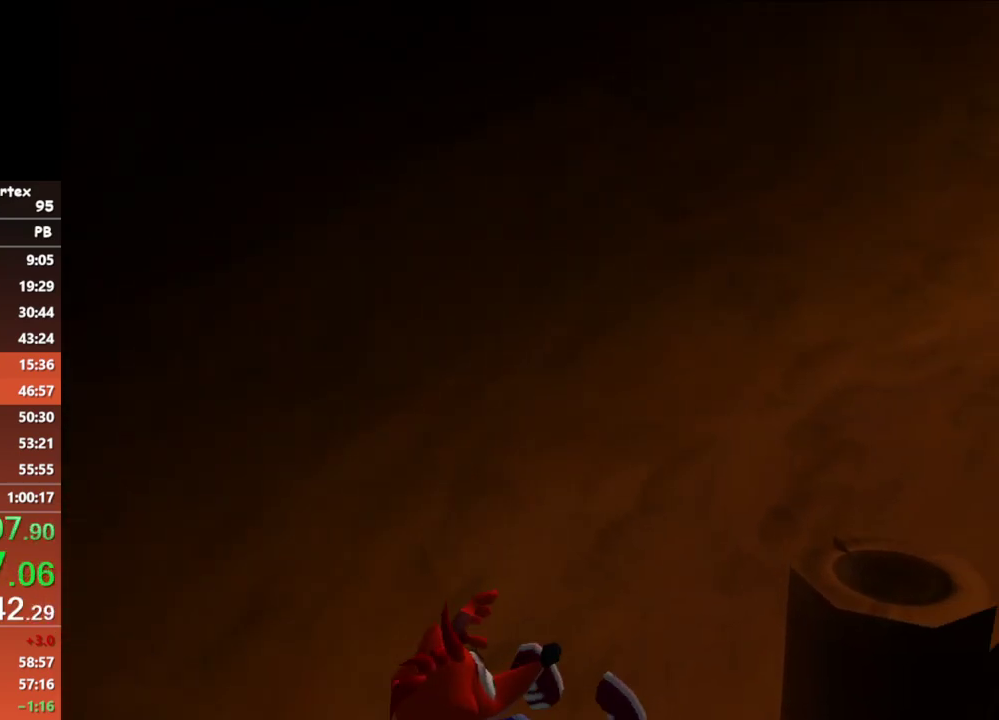
{"buttons": [], "left_stick": "up-right", "events": [[217, "B", "down"], [433, "B", "up"]]}
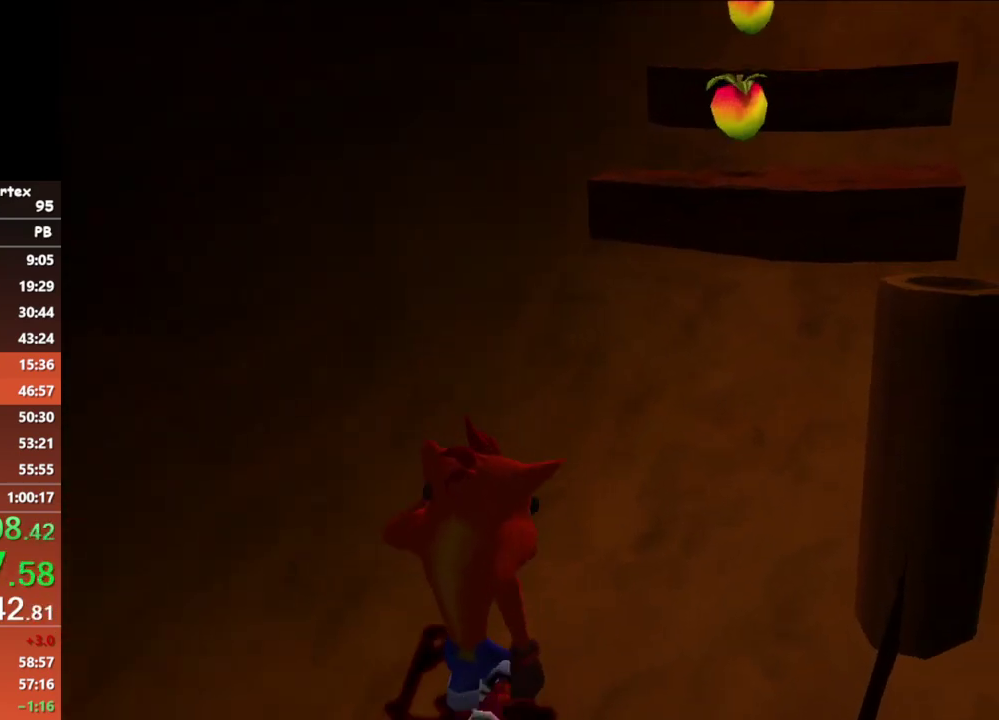
{"buttons": ["A"], "left_stick": "up", "events": [[267, "B", "down"], [333, "left_stick", "up"], [450, "A", "down"], [467, "B", "up"]]}
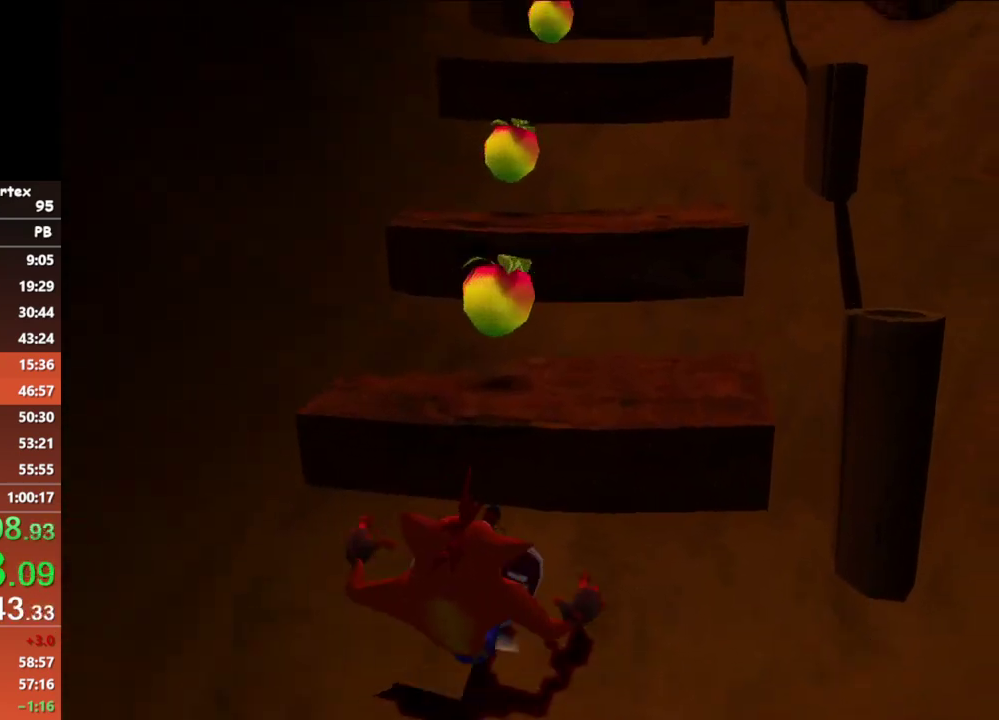
{"buttons": [], "left_stick": "up", "events": [[150, "A", "up"]]}
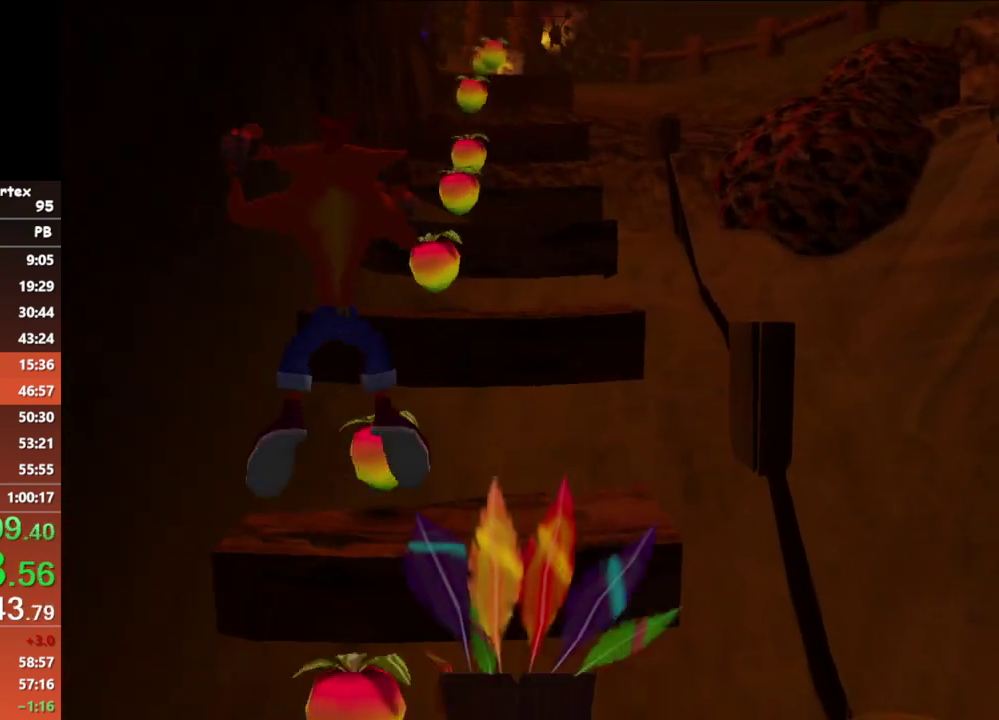
{"buttons": [], "left_stick": "up-right", "events": [[83, "A", "down"], [200, "A", "up"], [417, "left_stick", "up-right"]]}
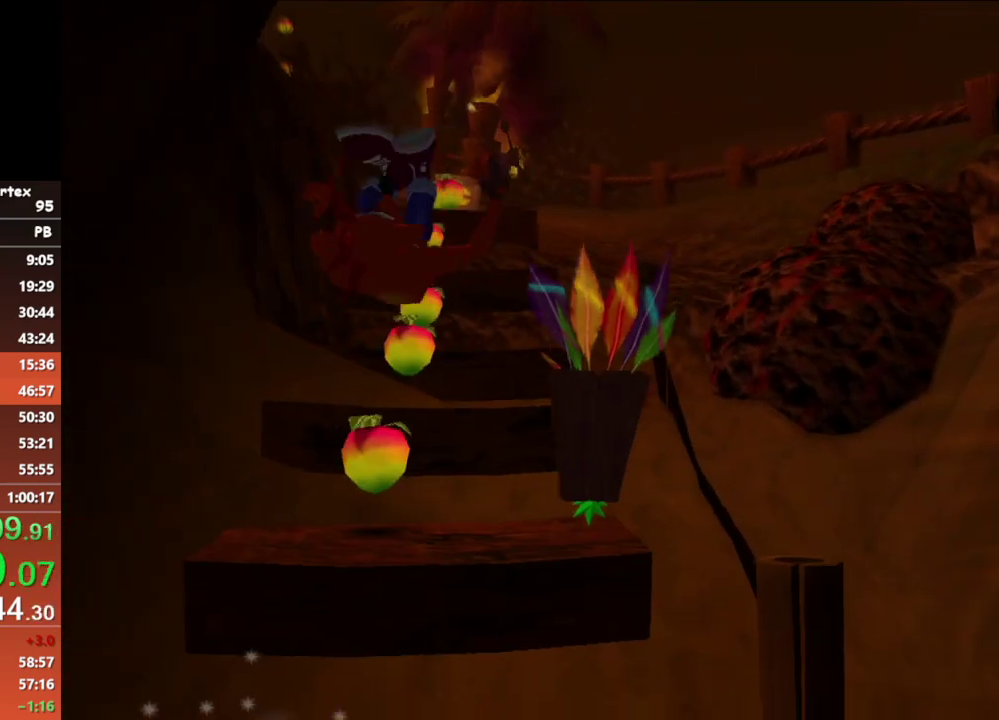
{"buttons": [], "left_stick": "up", "events": [[83, "left_stick", "up"], [333, "A", "down"], [450, "A", "up"]]}
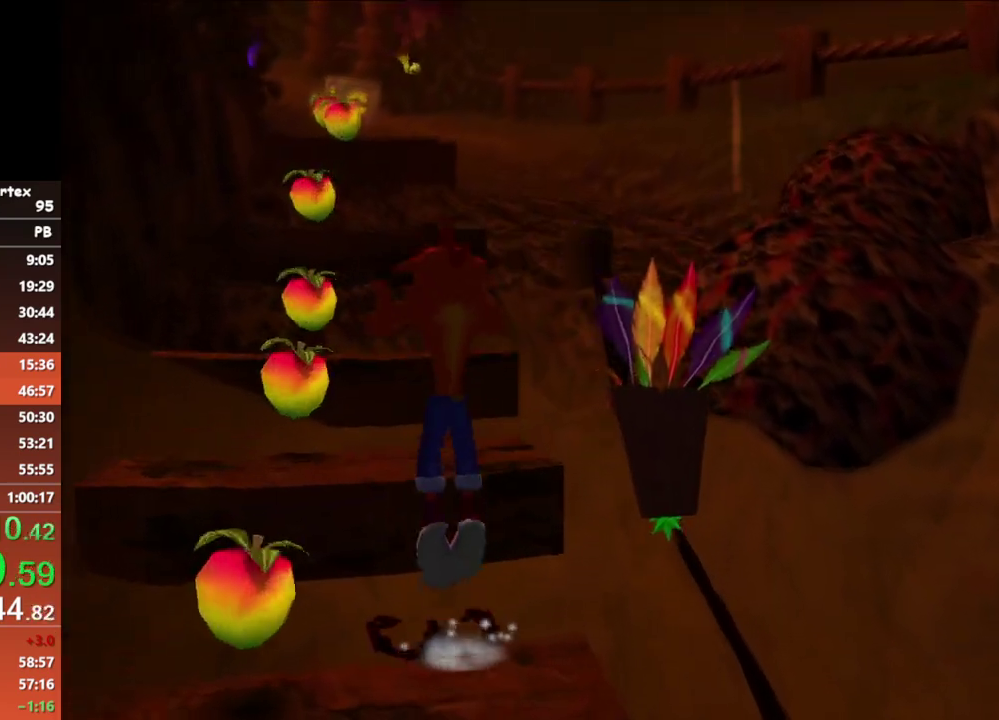
{"buttons": ["A"], "left_stick": "up", "events": [[283, "A", "down"]]}
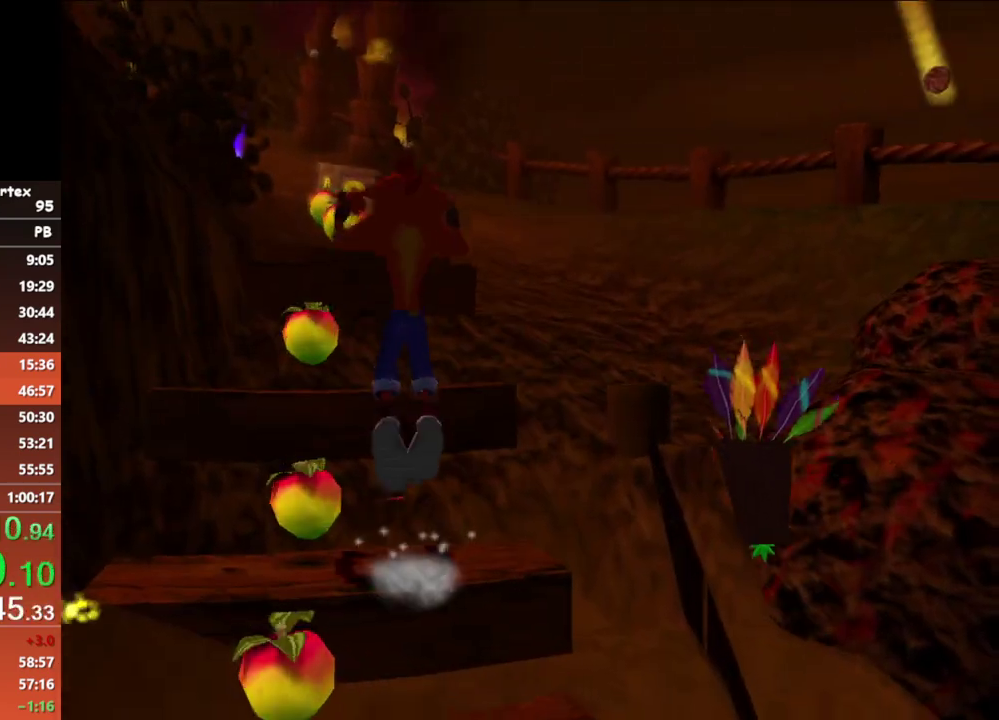
{"buttons": [], "left_stick": "up", "events": [[17, "A", "up"]]}
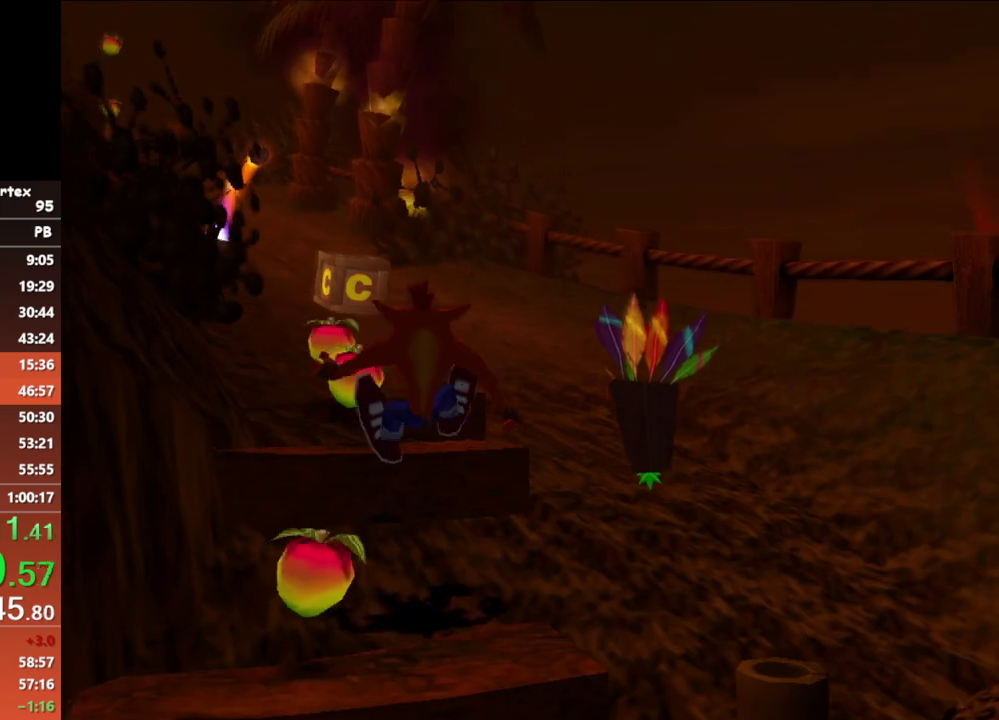
{"buttons": [], "left_stick": "up", "events": [[67, "A", "down"], [367, "A", "up"]]}
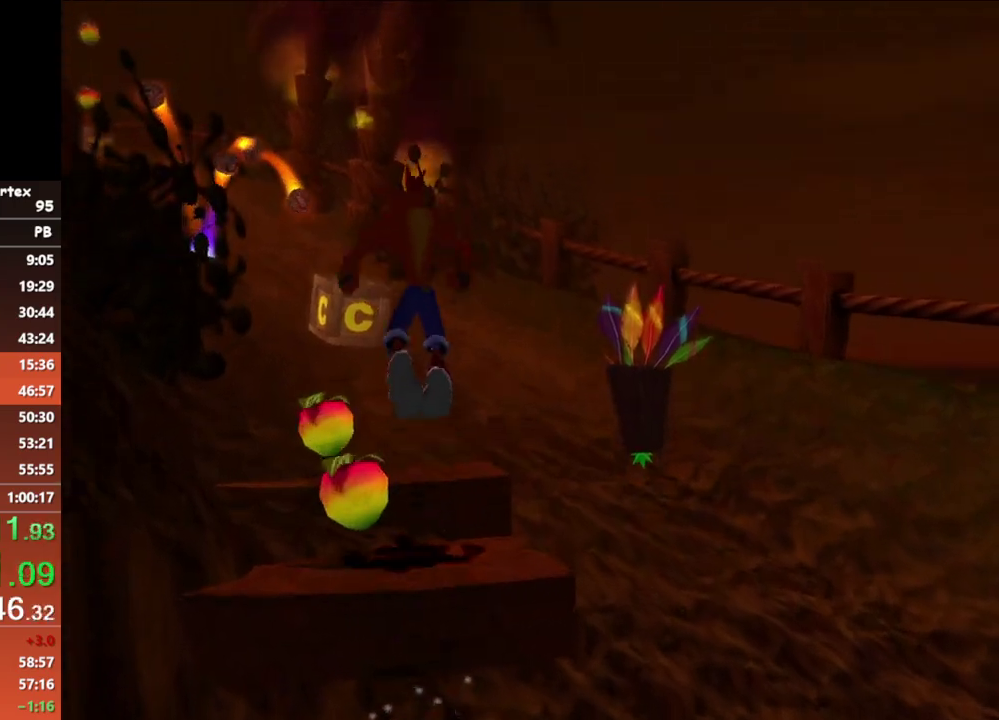
{"buttons": ["B"], "left_stick": "up", "events": [[417, "B", "down"]]}
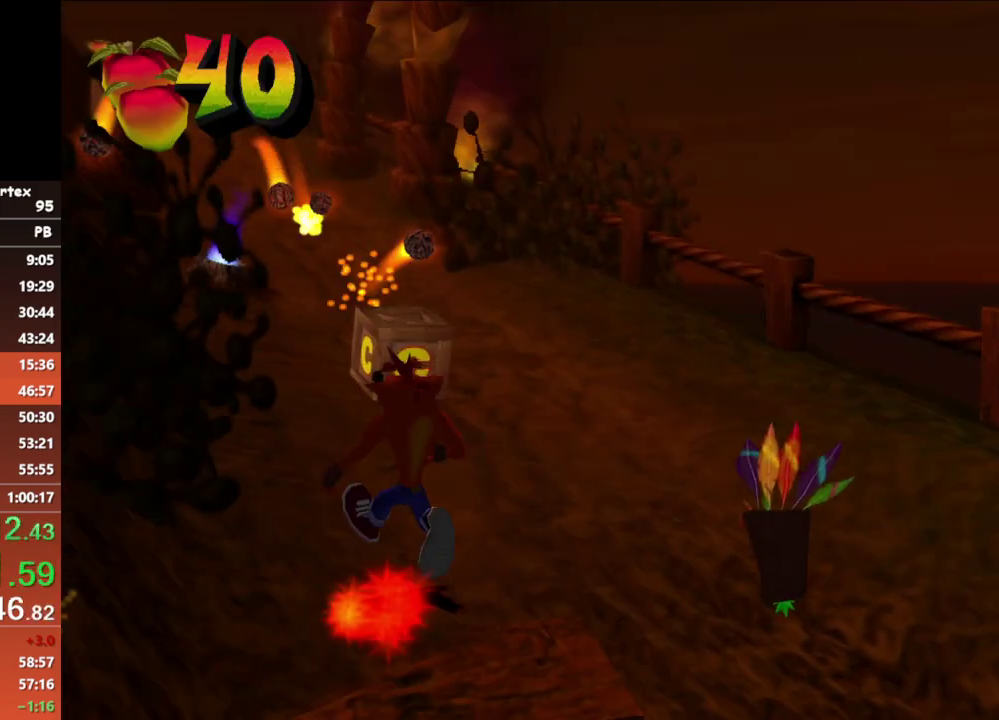
{"buttons": ["B"], "left_stick": "up", "events": [[133, "B", "up"], [450, "B", "down"]]}
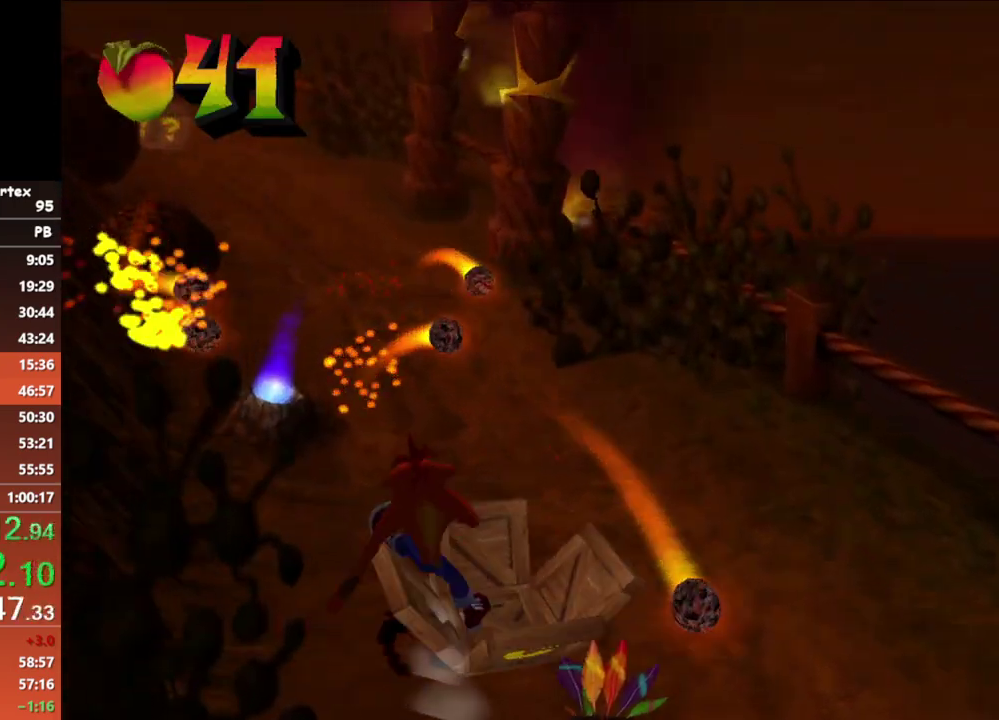
{"buttons": ["B"], "left_stick": "up", "events": [[133, "B", "up"], [383, "B", "down"]]}
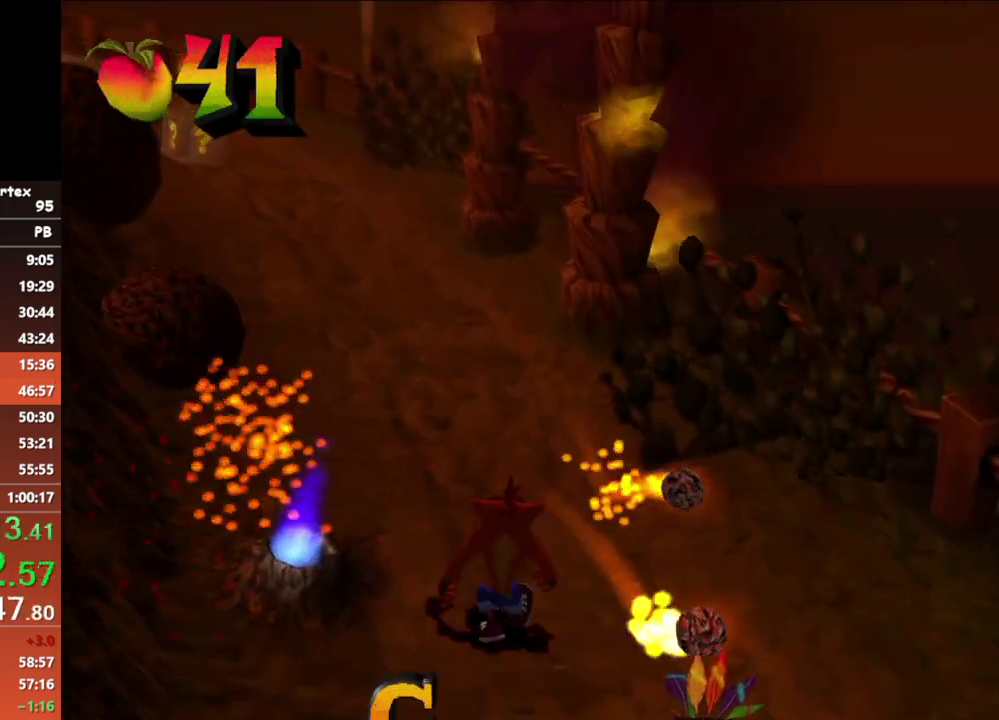
{"buttons": ["B"], "left_stick": "up", "events": [[117, "B", "up"], [417, "B", "down"]]}
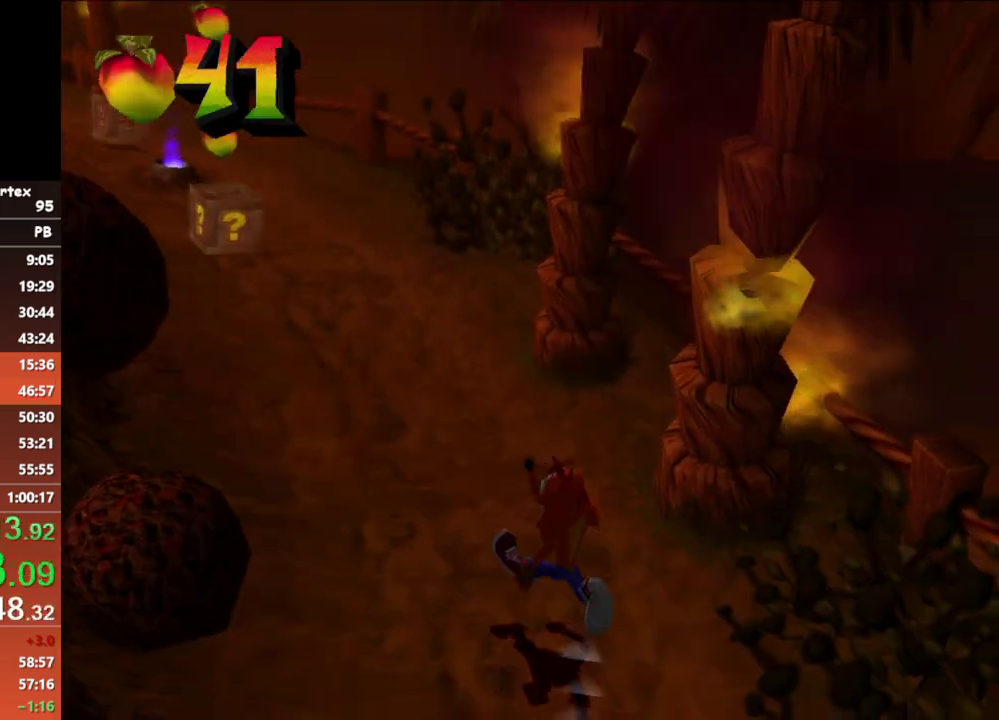
{"buttons": ["B"], "left_stick": "up", "events": [[50, "B", "up"], [350, "B", "down"]]}
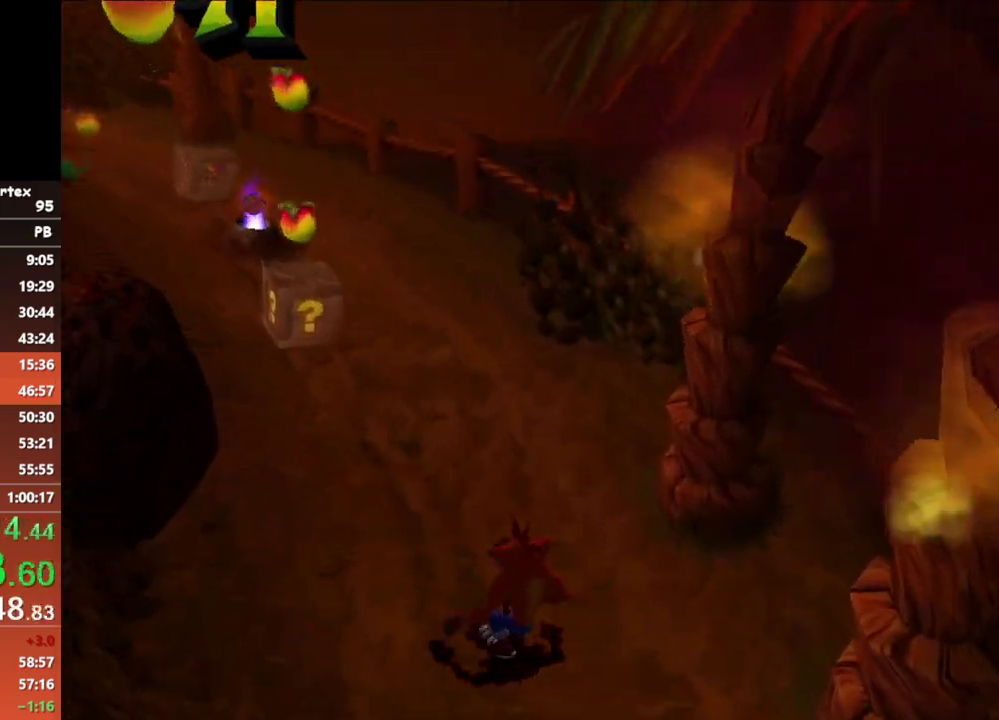
{"buttons": ["B"], "left_stick": "up", "events": [[100, "B", "up"], [450, "B", "down"]]}
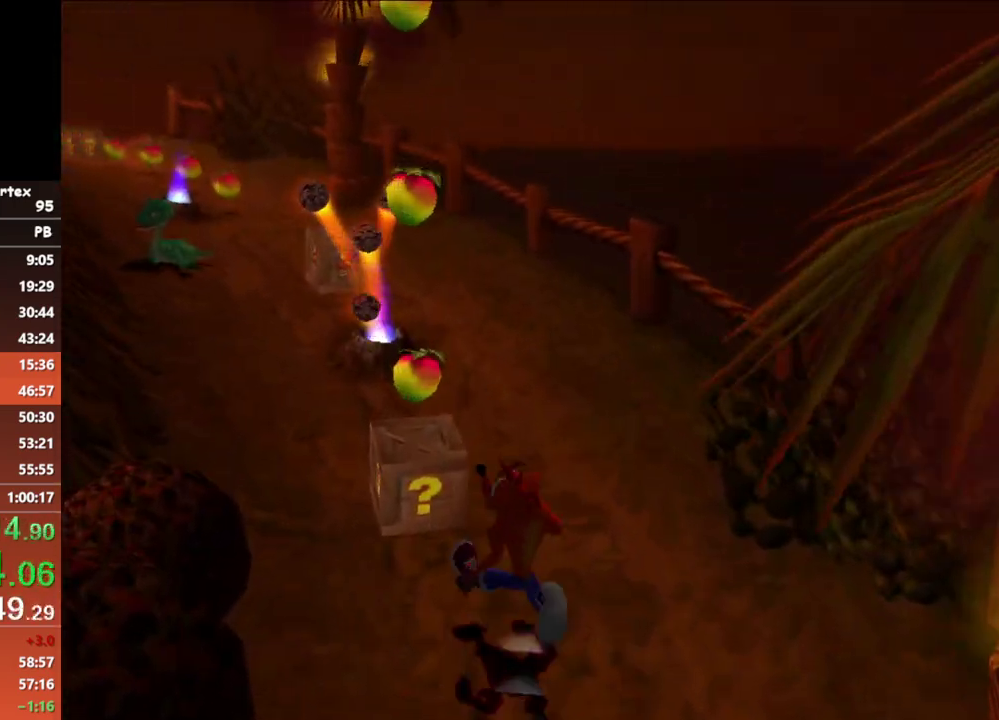
{"buttons": [], "left_stick": "up", "events": [[133, "B", "up"], [183, "A", "down"], [500, "A", "up"]]}
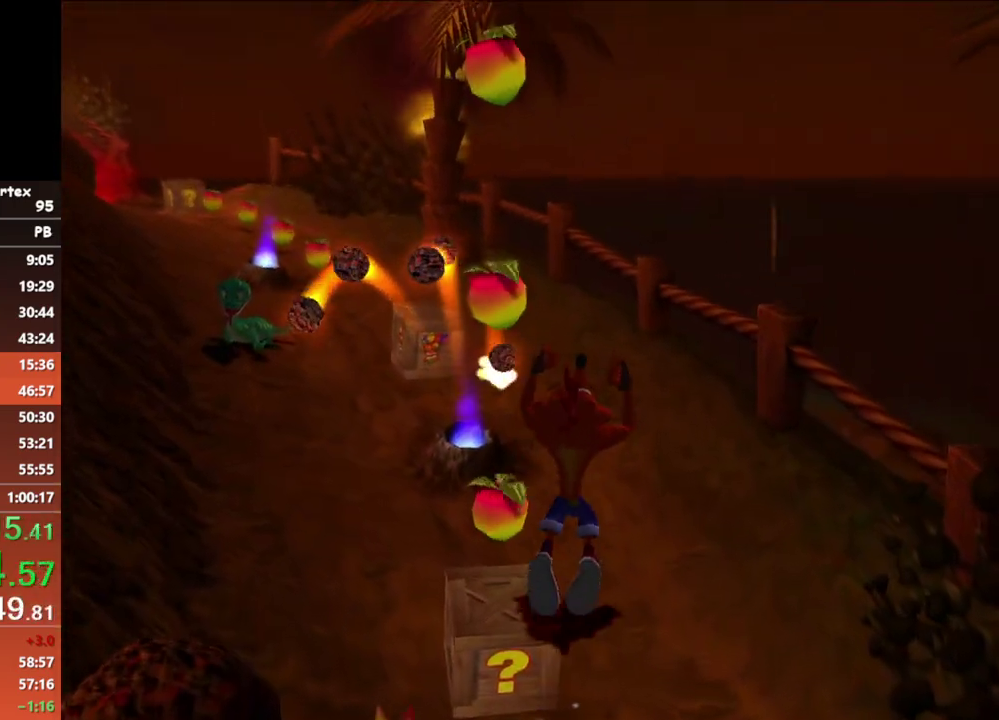
{"buttons": ["A"], "left_stick": "up", "events": [[67, "A", "down"]]}
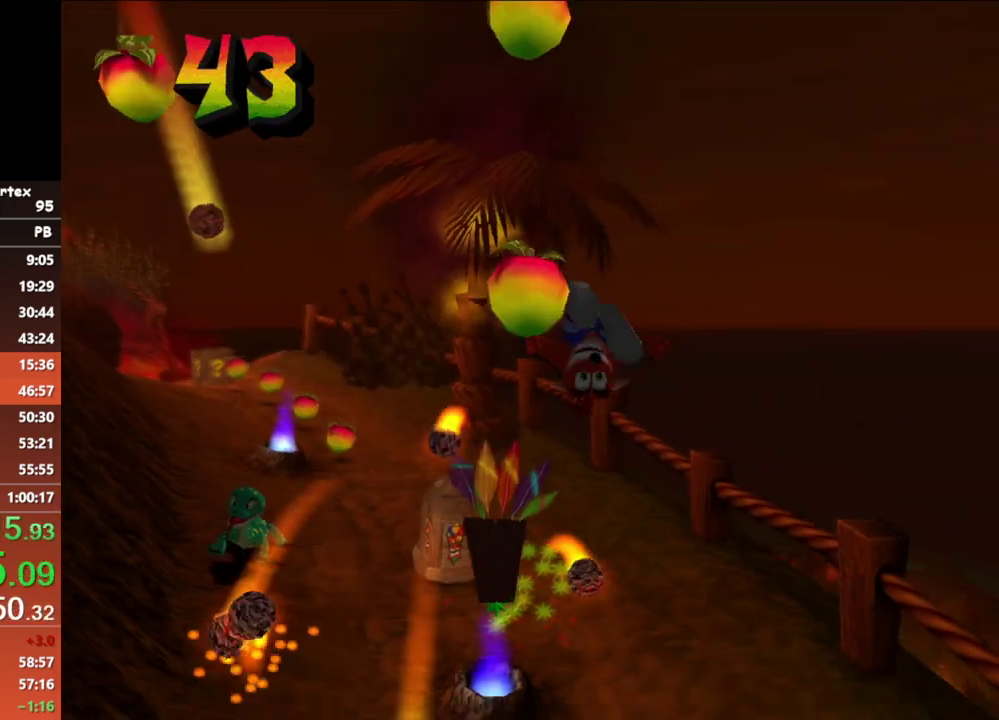
{"buttons": [], "left_stick": "up", "events": [[33, "A", "up"], [317, "X", "down"], [467, "X", "up"]]}
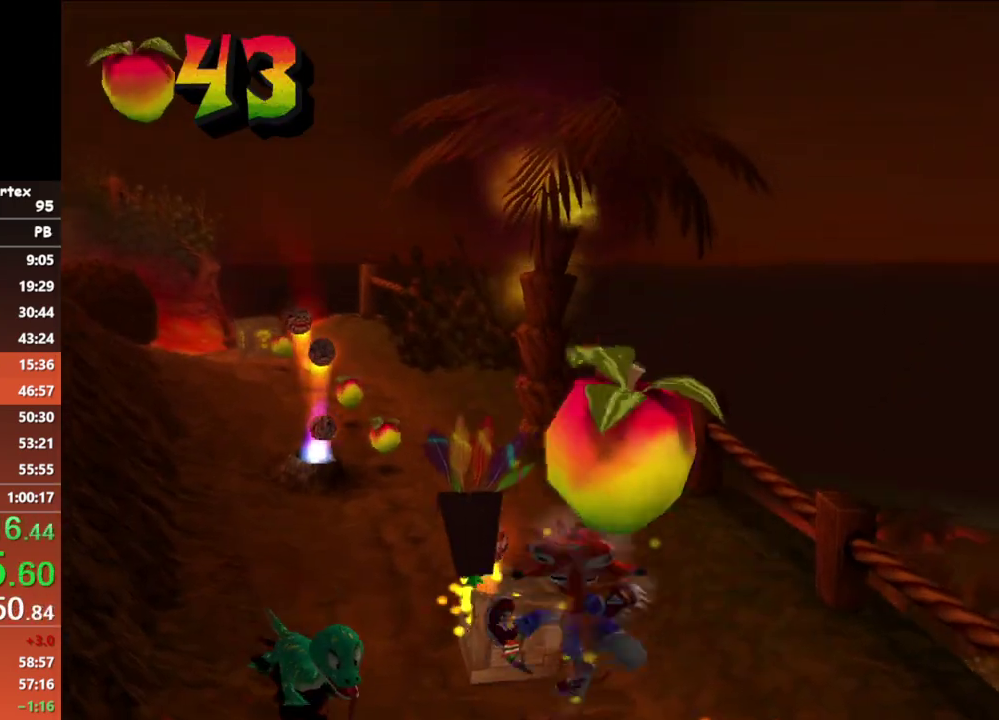
{"buttons": ["B"], "left_stick": "up", "events": [[400, "B", "down"]]}
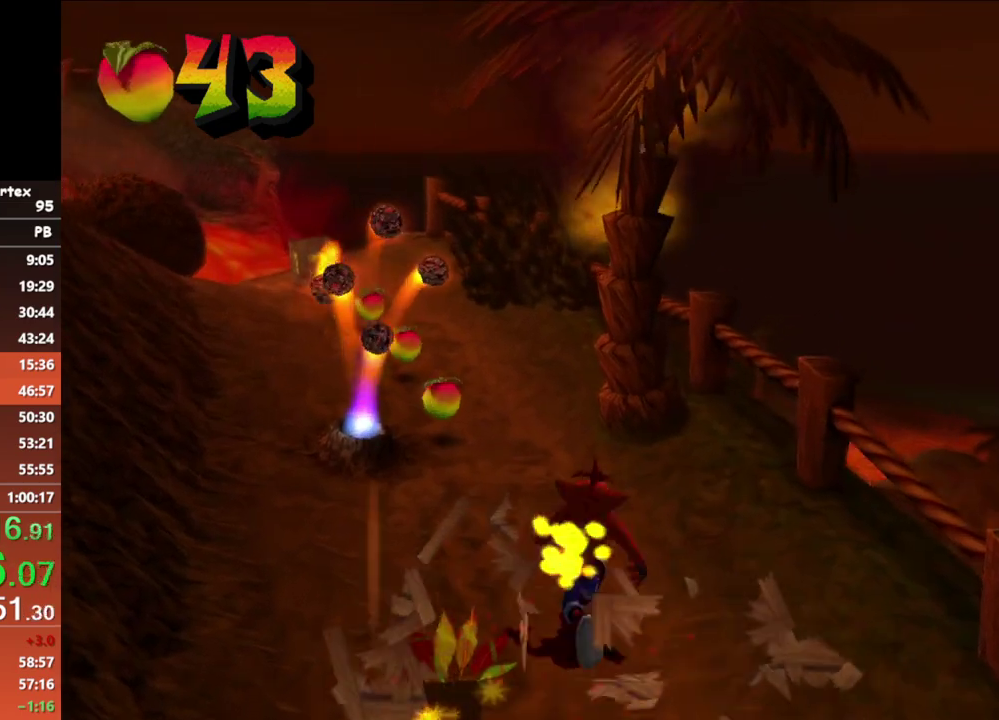
{"buttons": ["B"], "left_stick": "up", "events": [[117, "B", "up"], [417, "B", "down"]]}
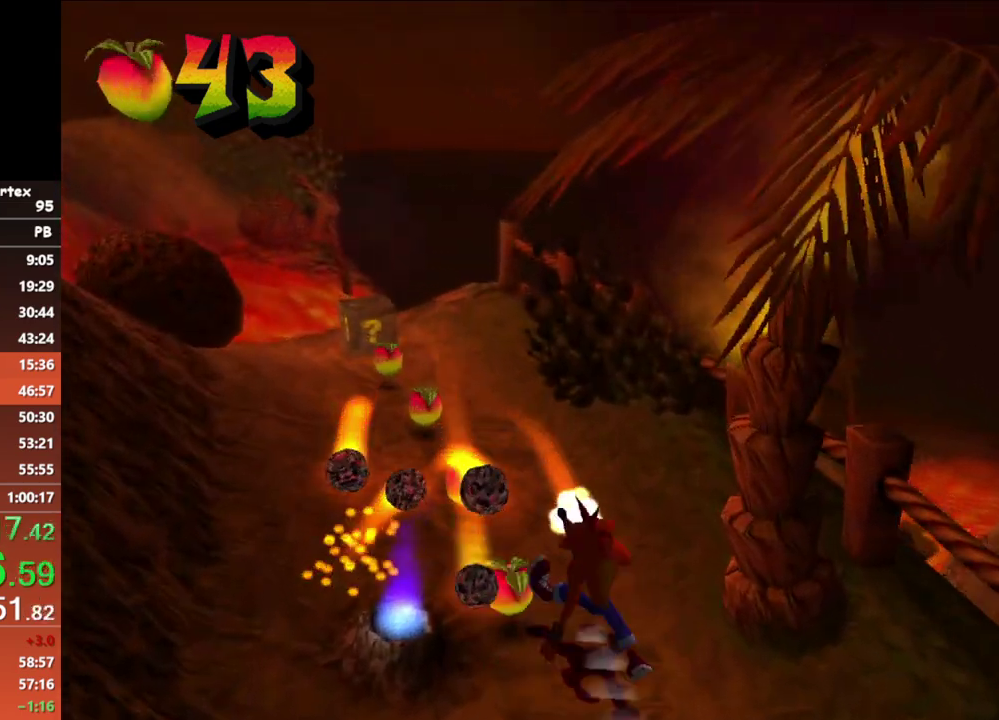
{"buttons": ["B"], "left_stick": "up", "events": [[117, "B", "up"], [450, "B", "down"]]}
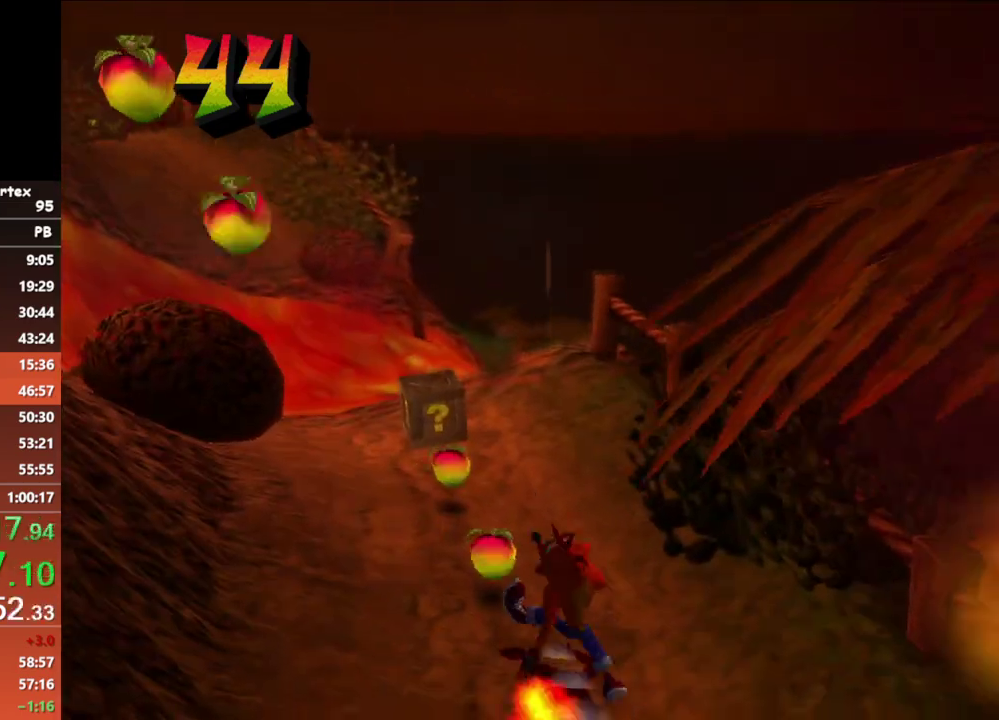
{"buttons": [], "left_stick": "up", "events": [[167, "B", "up"]]}
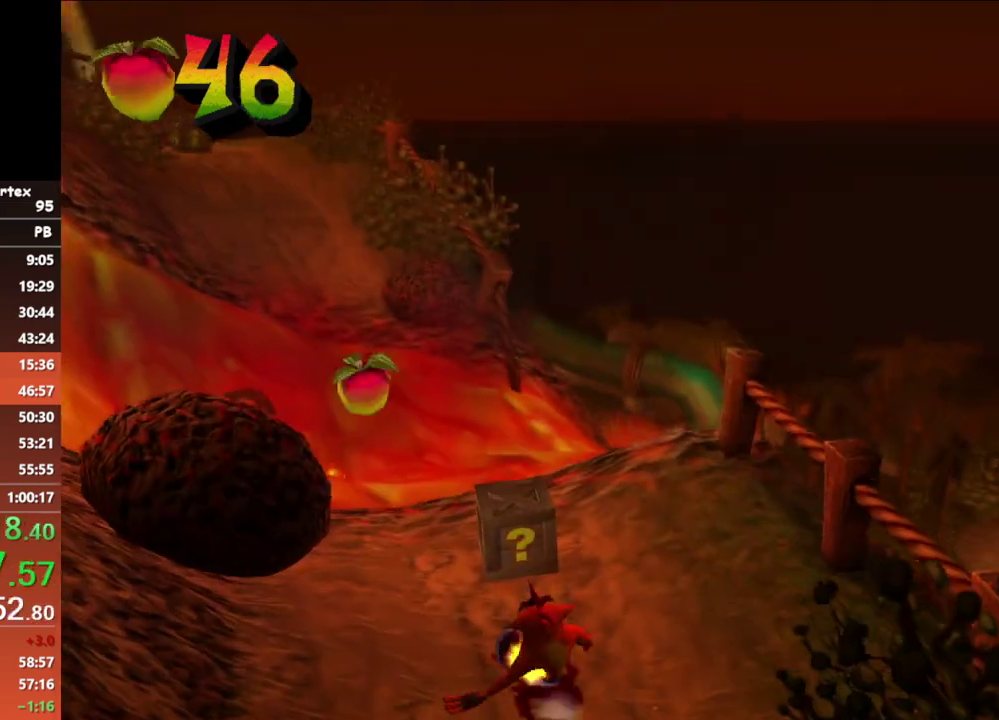
{"buttons": [], "left_stick": "up", "events": [[100, "B", "down"], [350, "B", "up"]]}
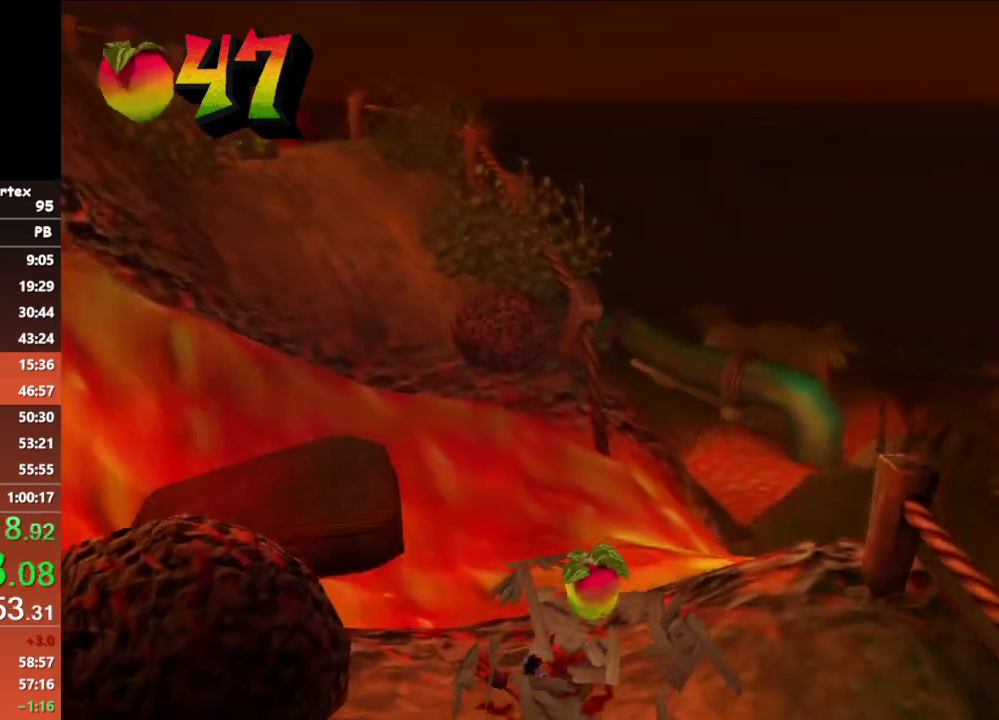
{"buttons": [], "left_stick": "up", "events": [[50, "A", "down"], [200, "A", "up"], [317, "left_stick", "up-left"], [483, "left_stick", "up"]]}
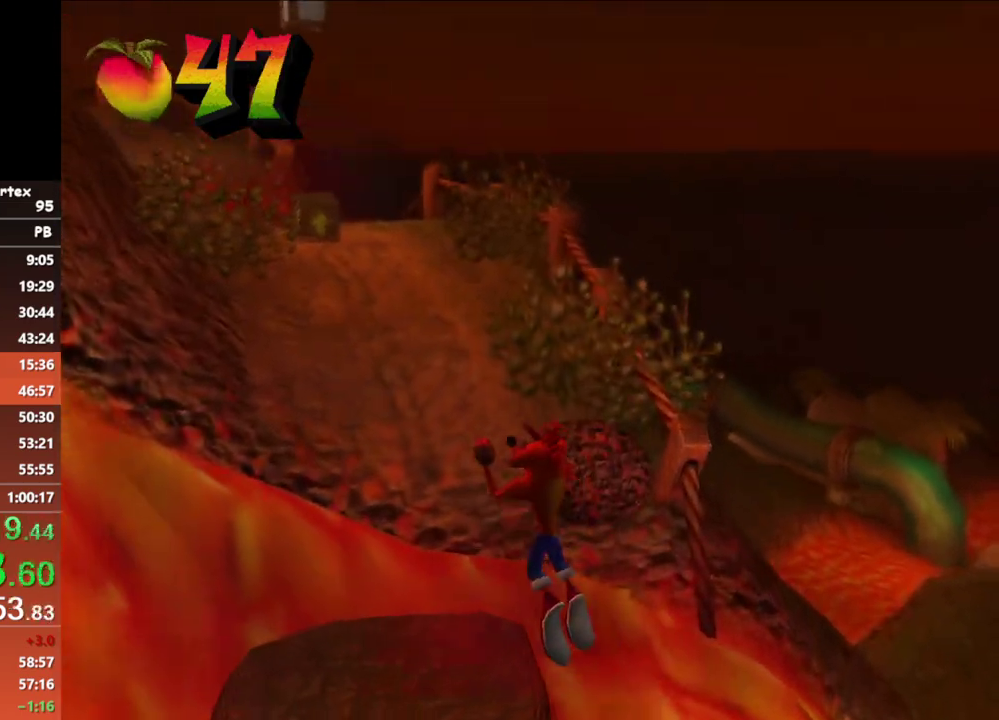
{"buttons": [], "left_stick": "up", "events": [[33, "left_stick", "center"], [333, "left_stick", "up"]]}
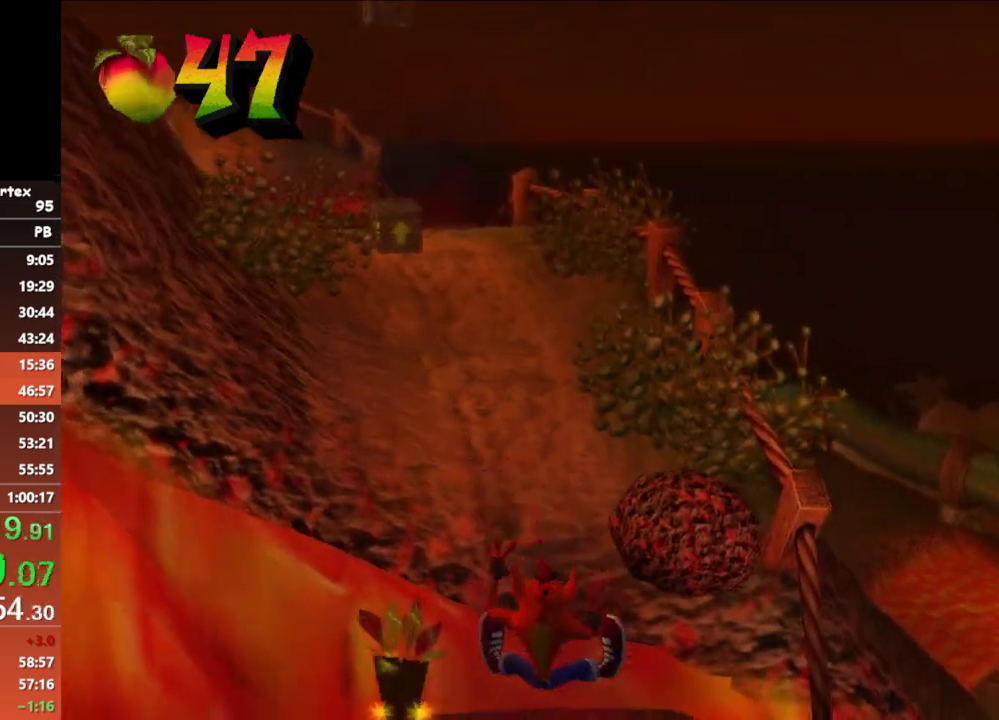
{"buttons": ["A"], "left_stick": "up", "events": [[83, "A", "down"]]}
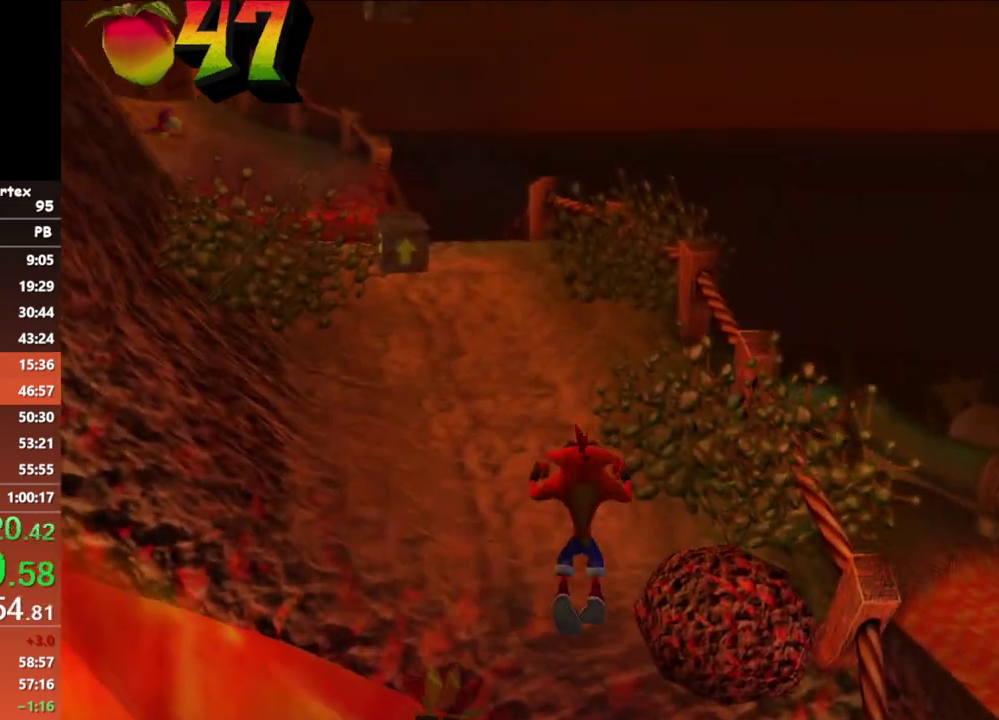
{"buttons": ["B"], "left_stick": "up", "events": [[33, "A", "up"], [467, "B", "down"]]}
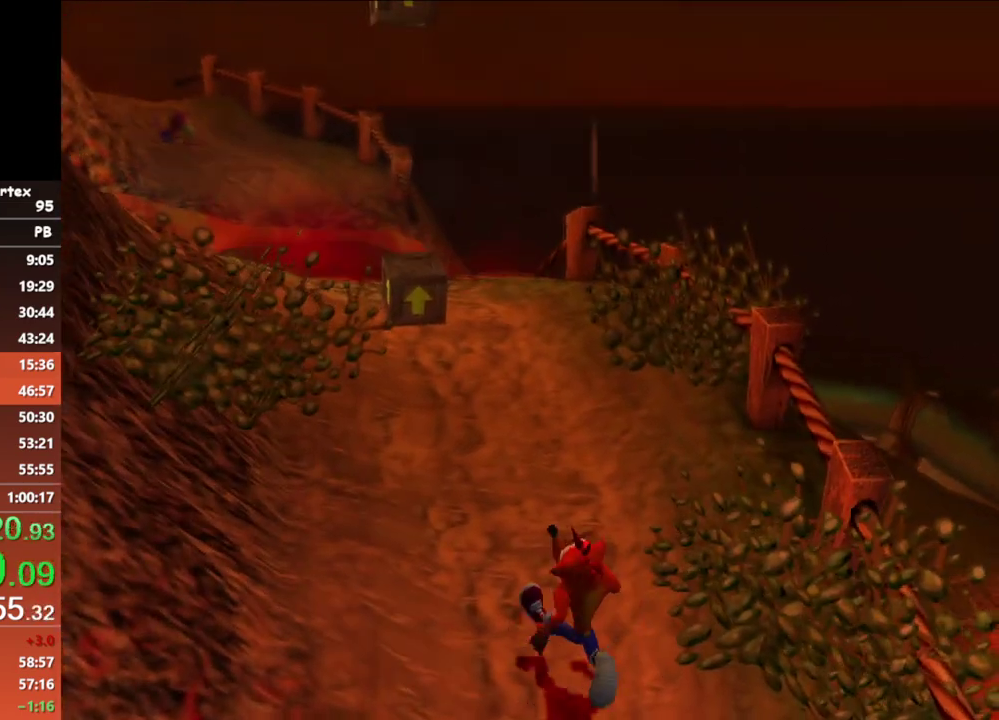
{"buttons": [], "left_stick": "up", "events": [[183, "B", "up"]]}
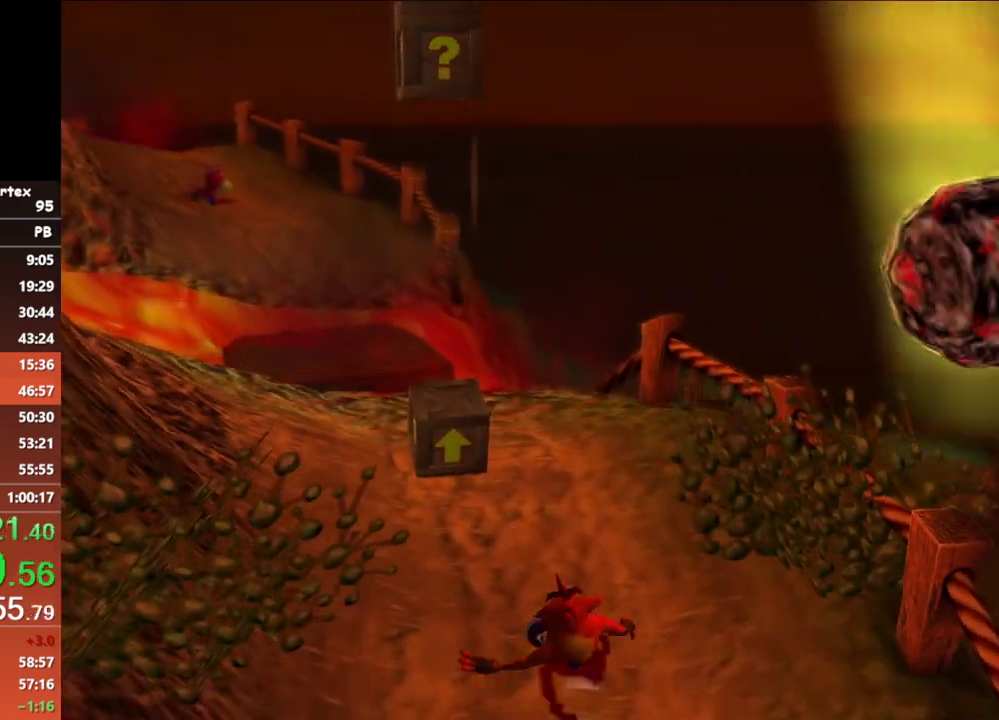
{"buttons": ["B"], "left_stick": "up", "events": [[17, "B", "down"], [283, "B", "up"], [483, "B", "down"]]}
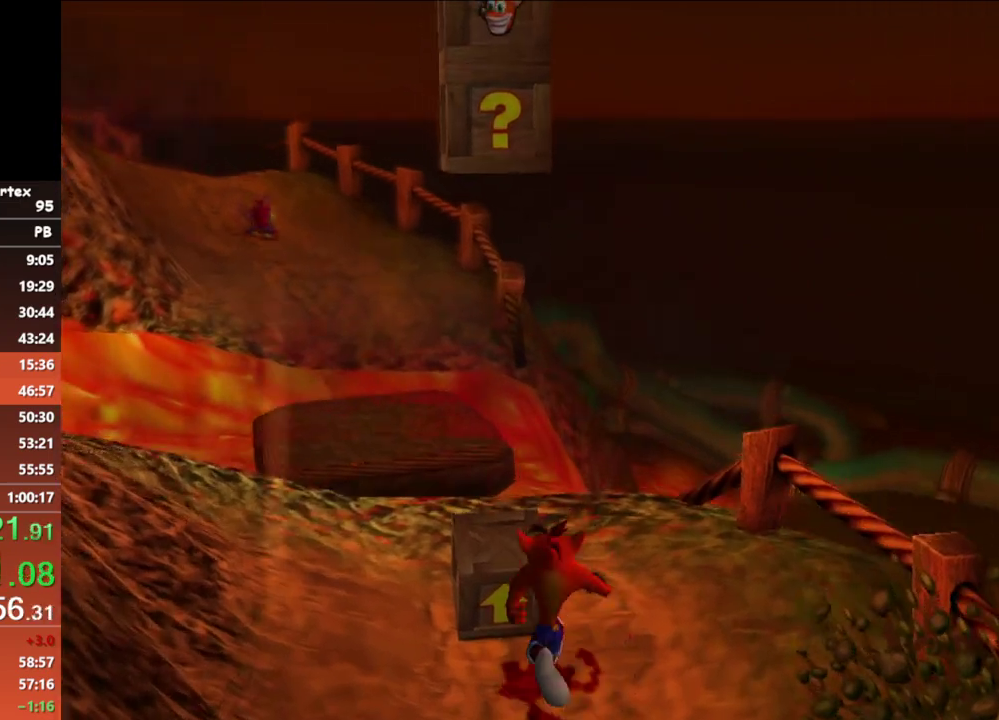
{"buttons": [], "left_stick": "up", "events": [[150, "B", "up"], [167, "A", "down"], [317, "A", "up"]]}